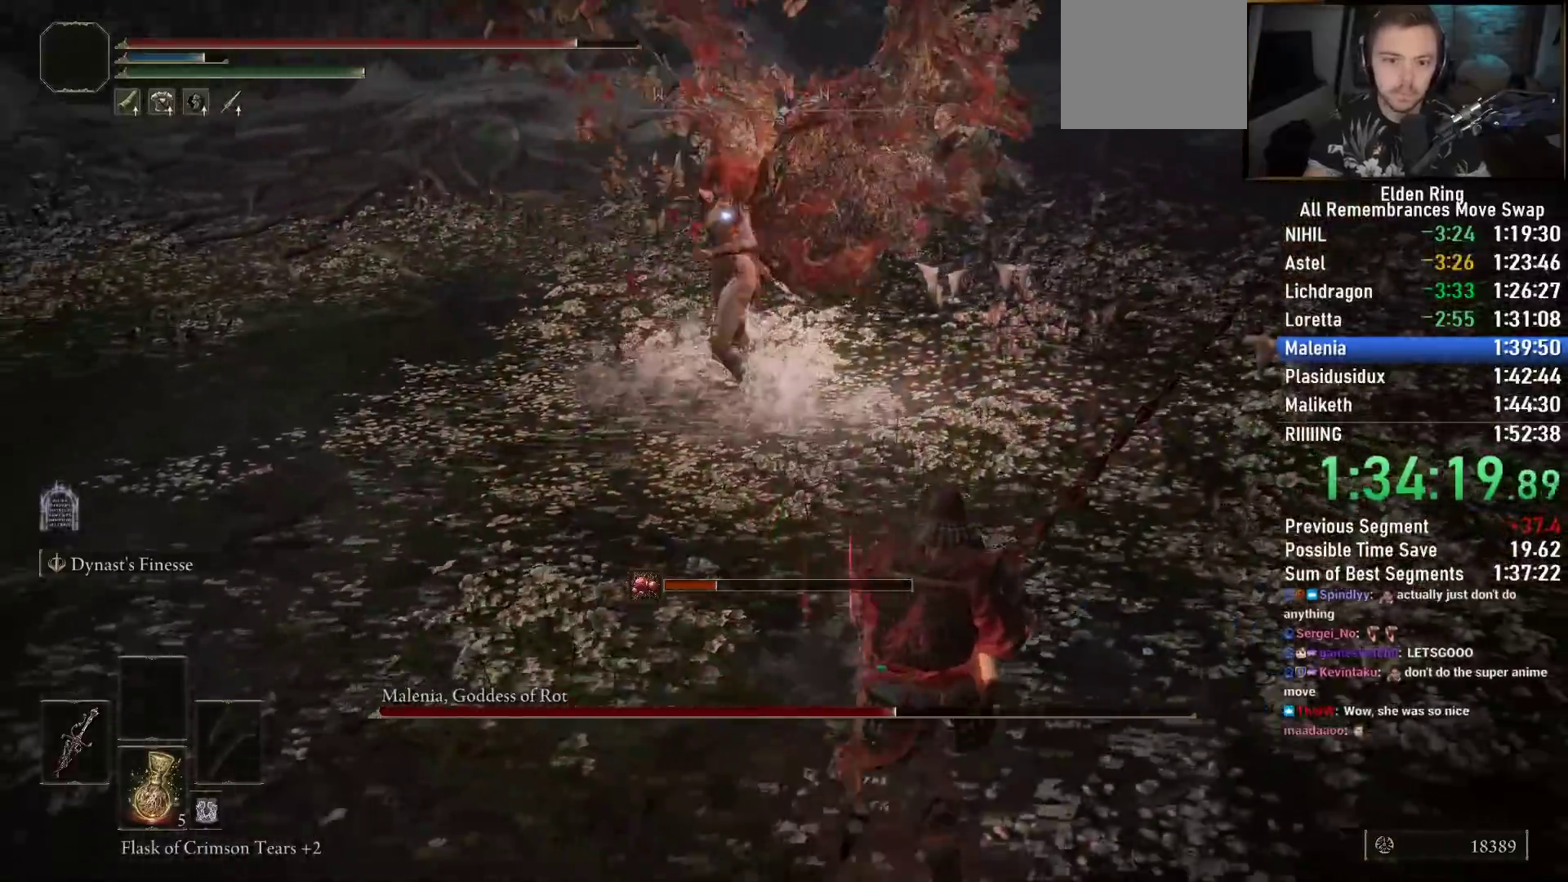
Gameplay with a controller (PlayStation layout); each line is a JSON object with the inputs held at the frame after it (dt_ms = milliseconds from this image to that frame). "events" lists button and stick changes between this image and that frame as [ms after this image, input, new state], when the widget could be followed in between.
{"dt_ms": 500, "buttons": [], "left_stick": "down-right", "right_stick": "center", "events": []}
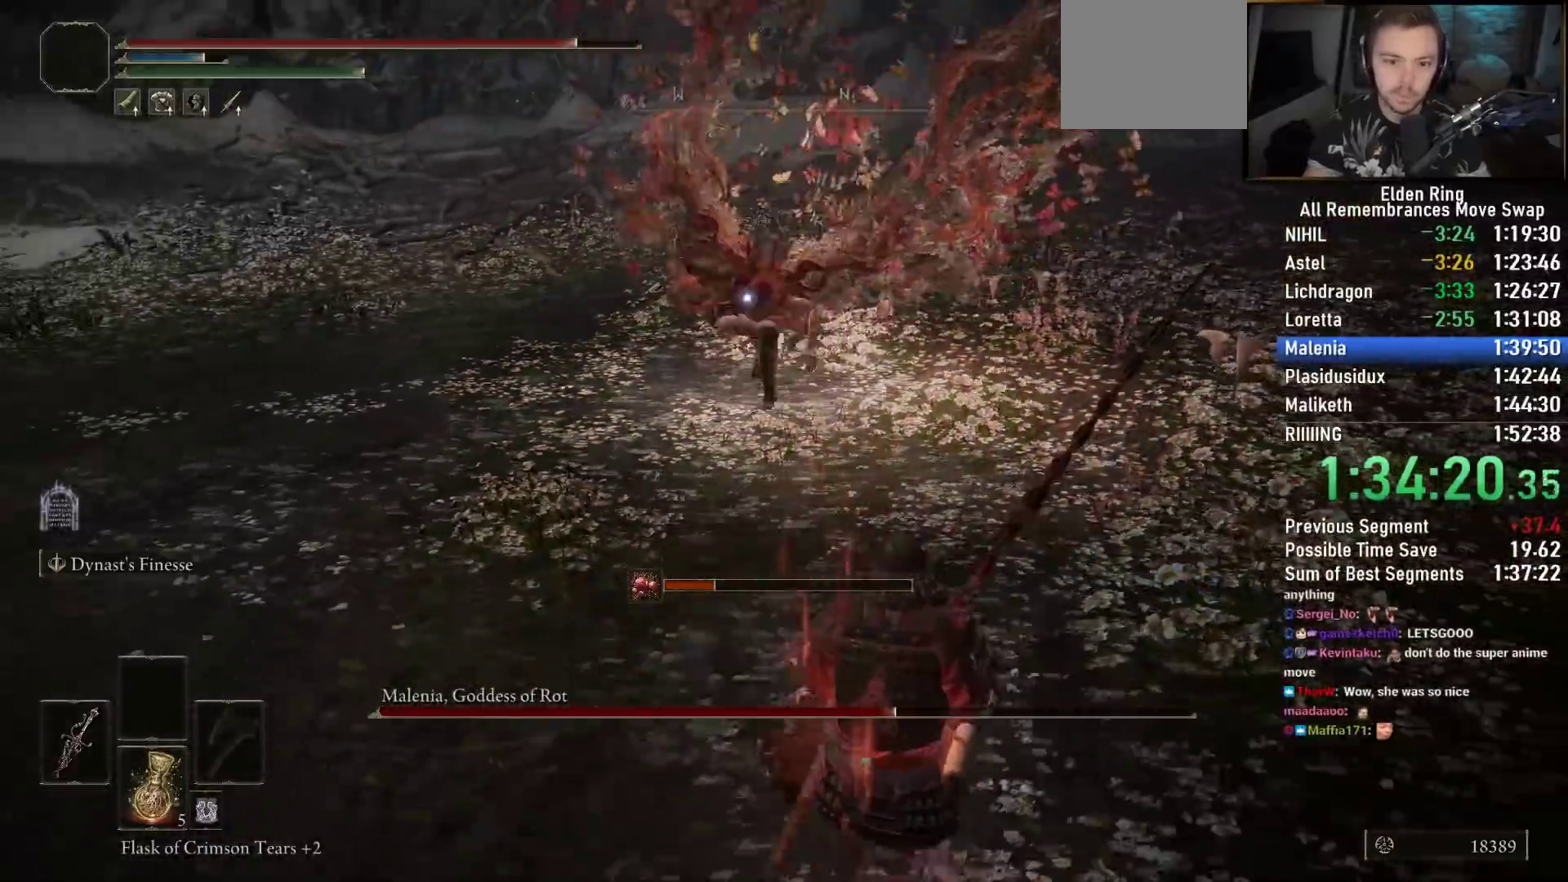
{"dt_ms": 500, "buttons": [], "left_stick": "left", "right_stick": "center", "events": [[33, "left_stick", "down-left"], [217, "left_stick", "up"], [417, "left_stick", "left"]]}
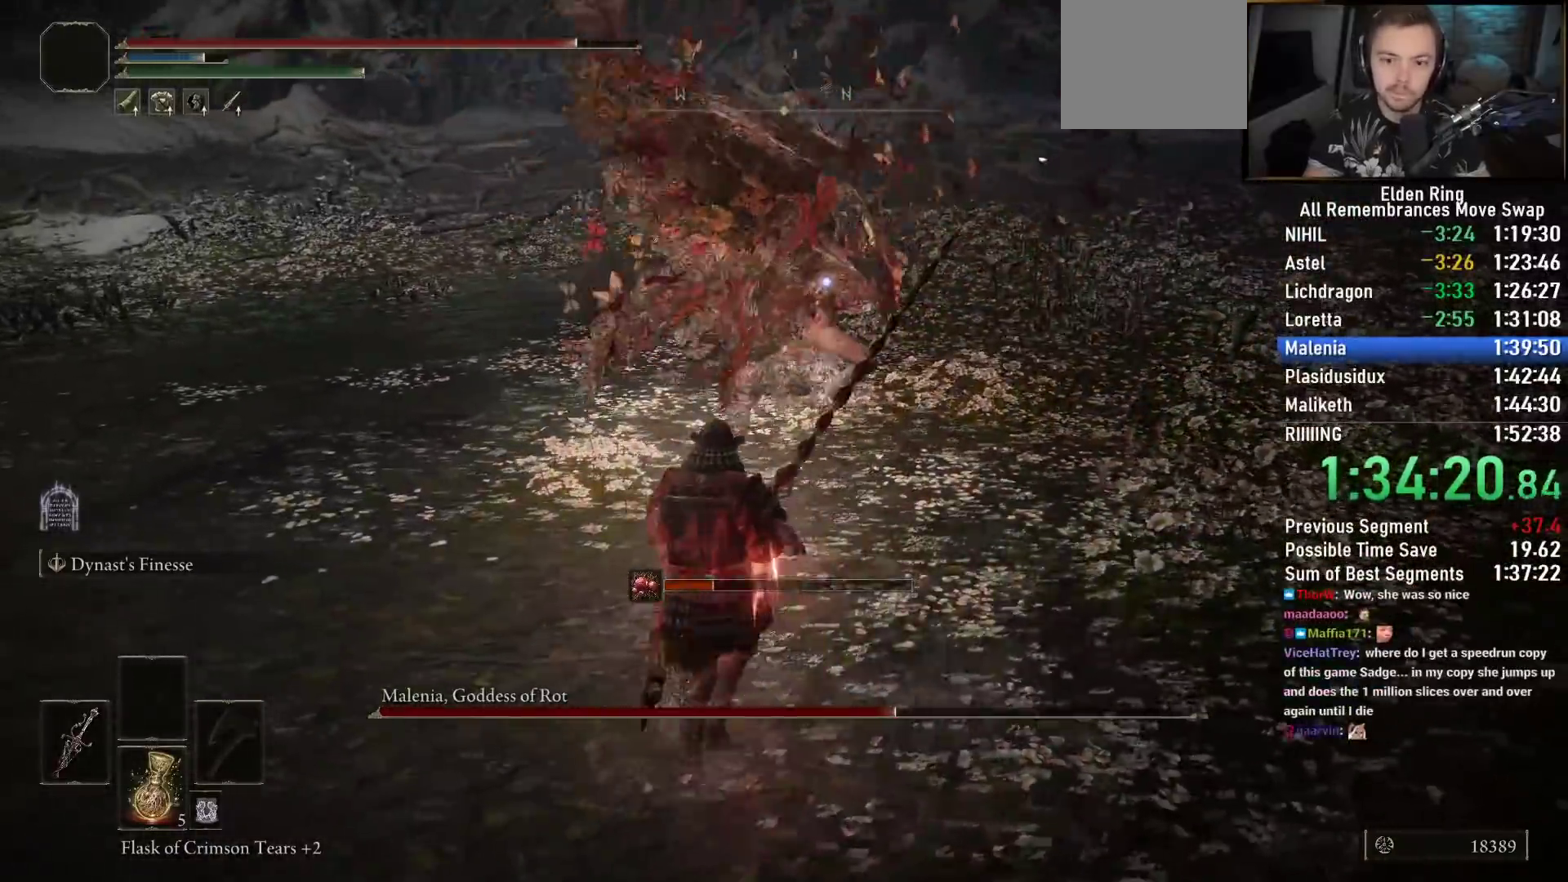
{"dt_ms": 500, "buttons": [], "left_stick": "down", "right_stick": "center", "events": [[83, "left_stick", "down"]]}
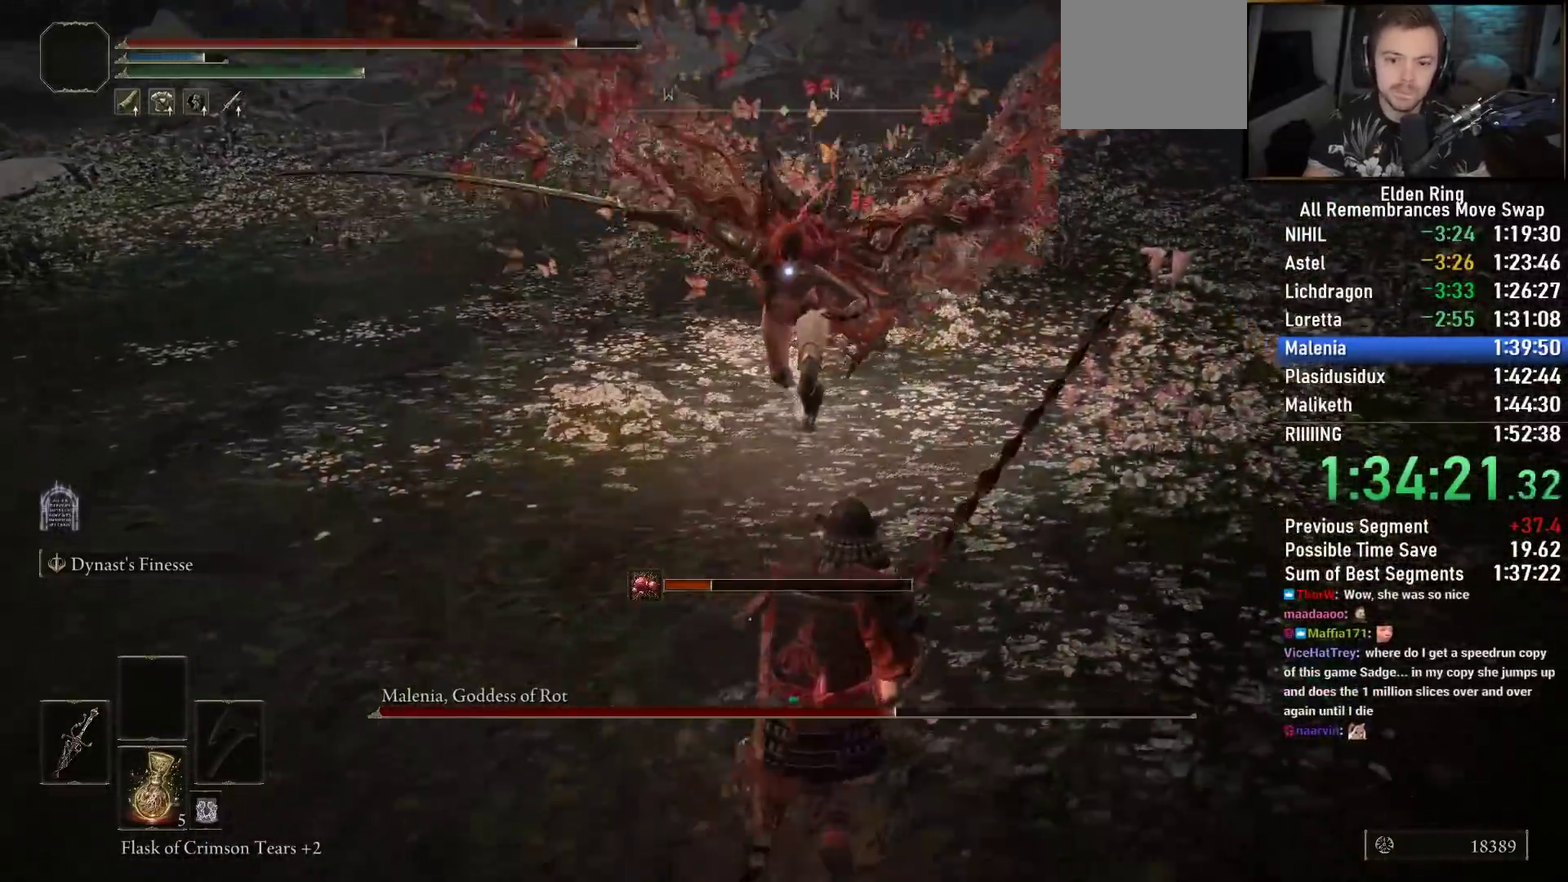
{"dt_ms": 500, "buttons": [], "left_stick": "down", "right_stick": "center", "events": []}
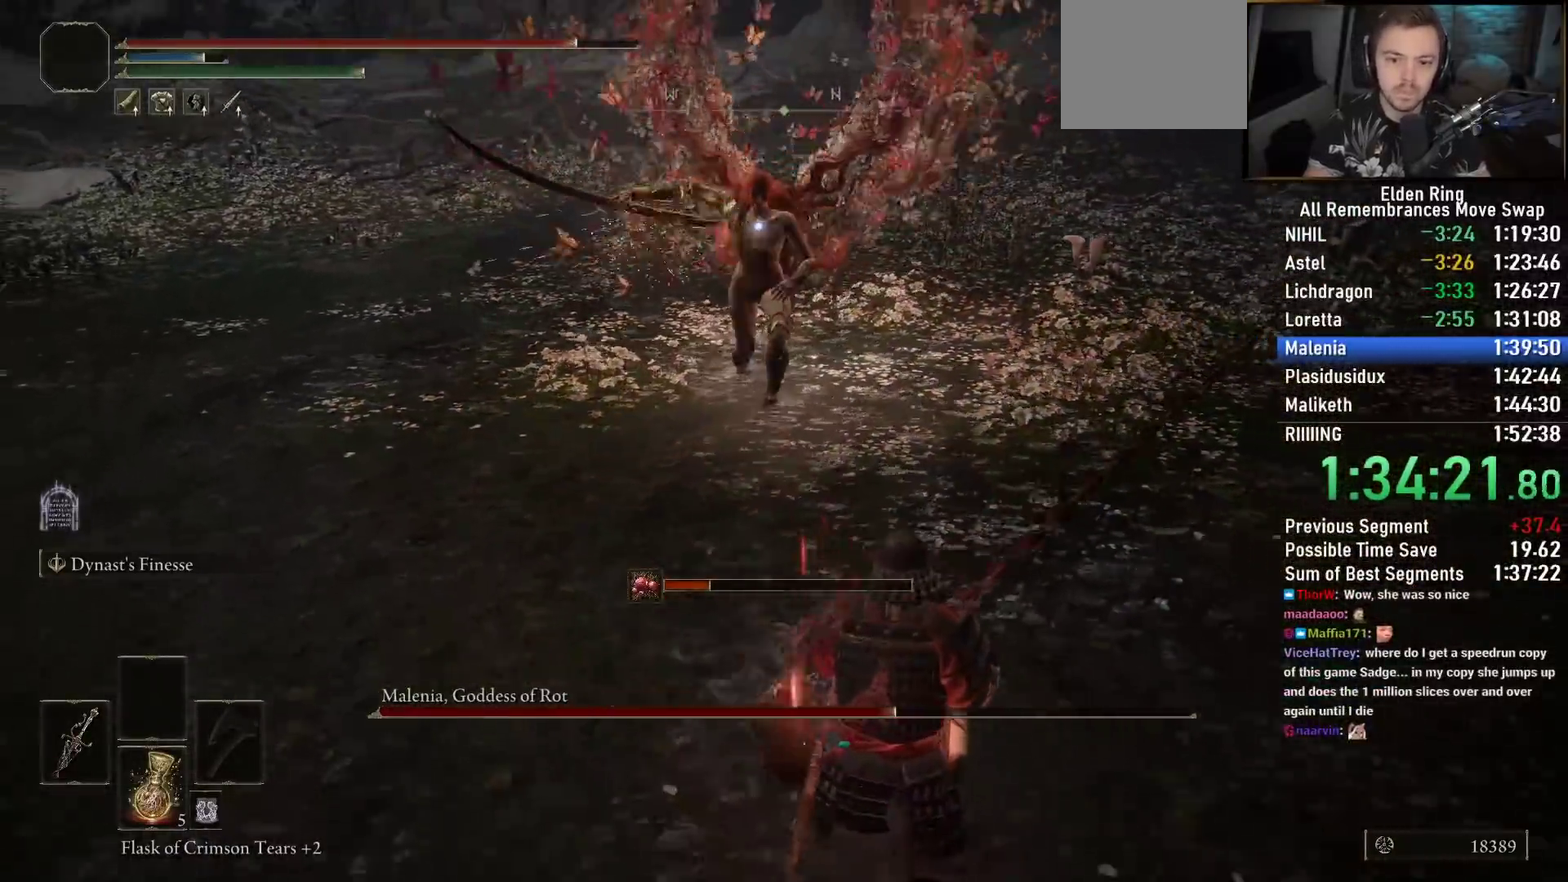
{"dt_ms": 500, "buttons": [], "left_stick": "up-right", "right_stick": "center", "events": [[200, "left_stick", "right"], [217, "CIRCLE", "down"], [300, "CIRCLE", "up"], [300, "left_stick", "up-right"]]}
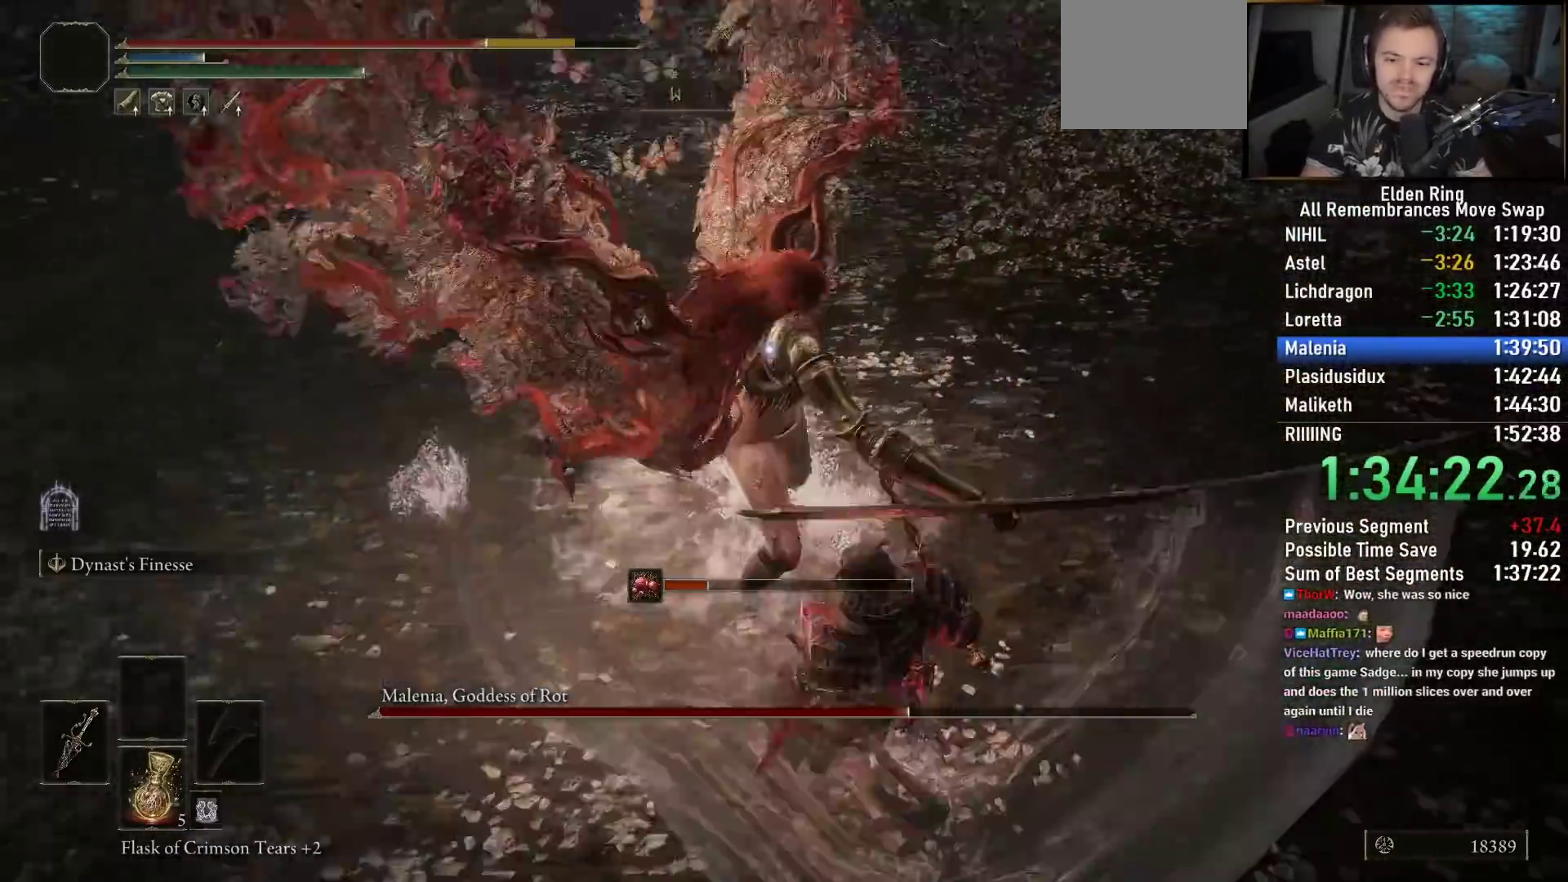
{"dt_ms": 500, "buttons": [], "left_stick": "up-right", "right_stick": "center", "events": [[200, "CIRCLE", "down"], [283, "CIRCLE", "up"], [350, "CIRCLE", "down"], [433, "CIRCLE", "up"]]}
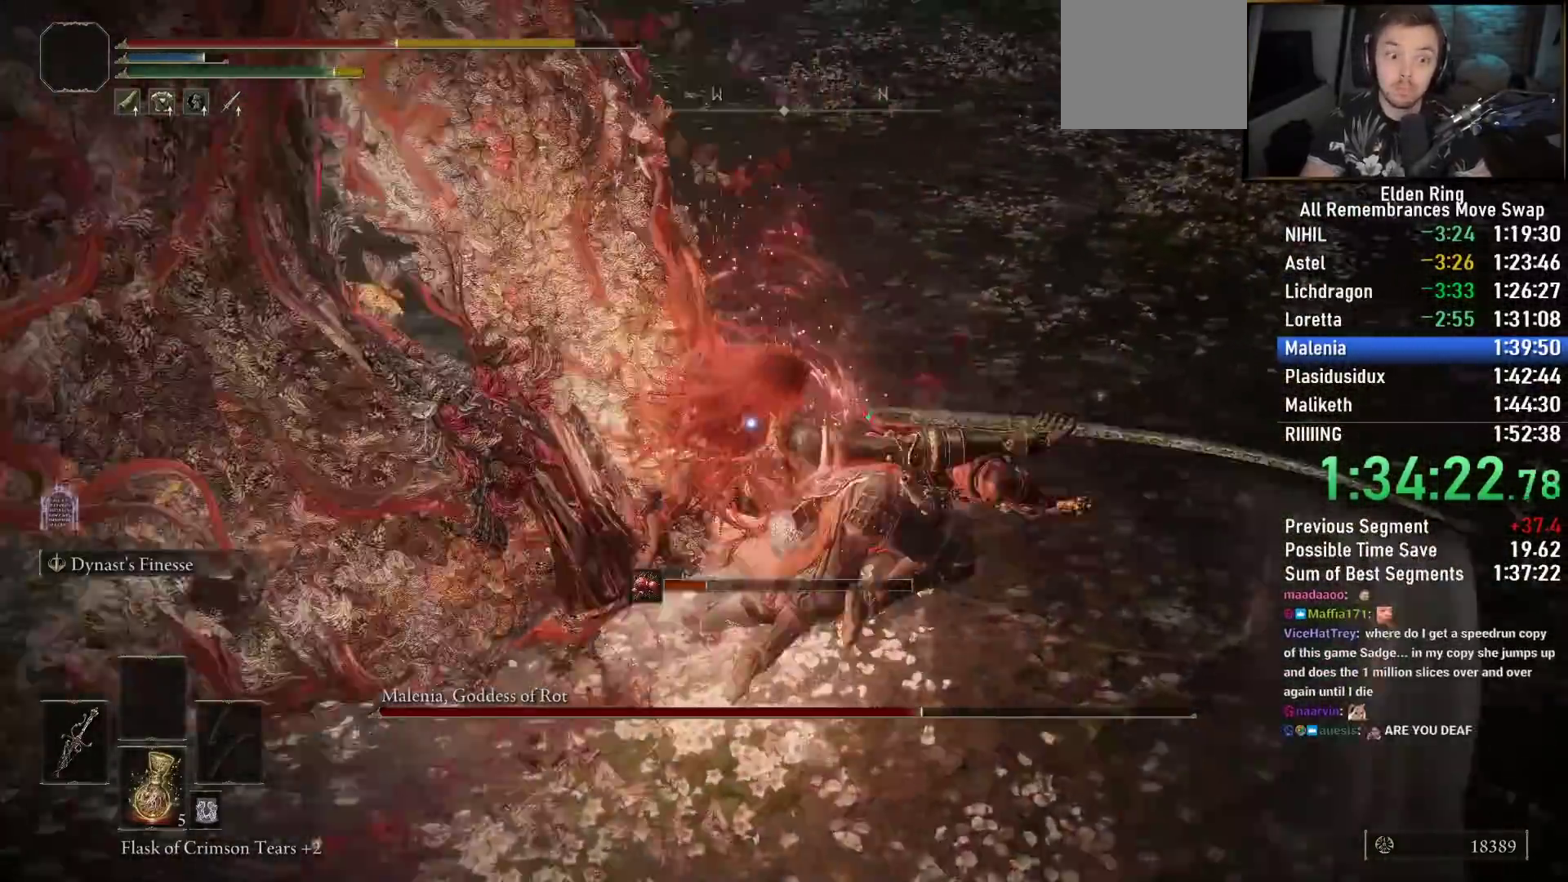
{"dt_ms": 500, "buttons": [], "left_stick": "up", "right_stick": "center", "events": [[283, "left_stick", "up"], [400, "CIRCLE", "down"], [467, "CIRCLE", "up"]]}
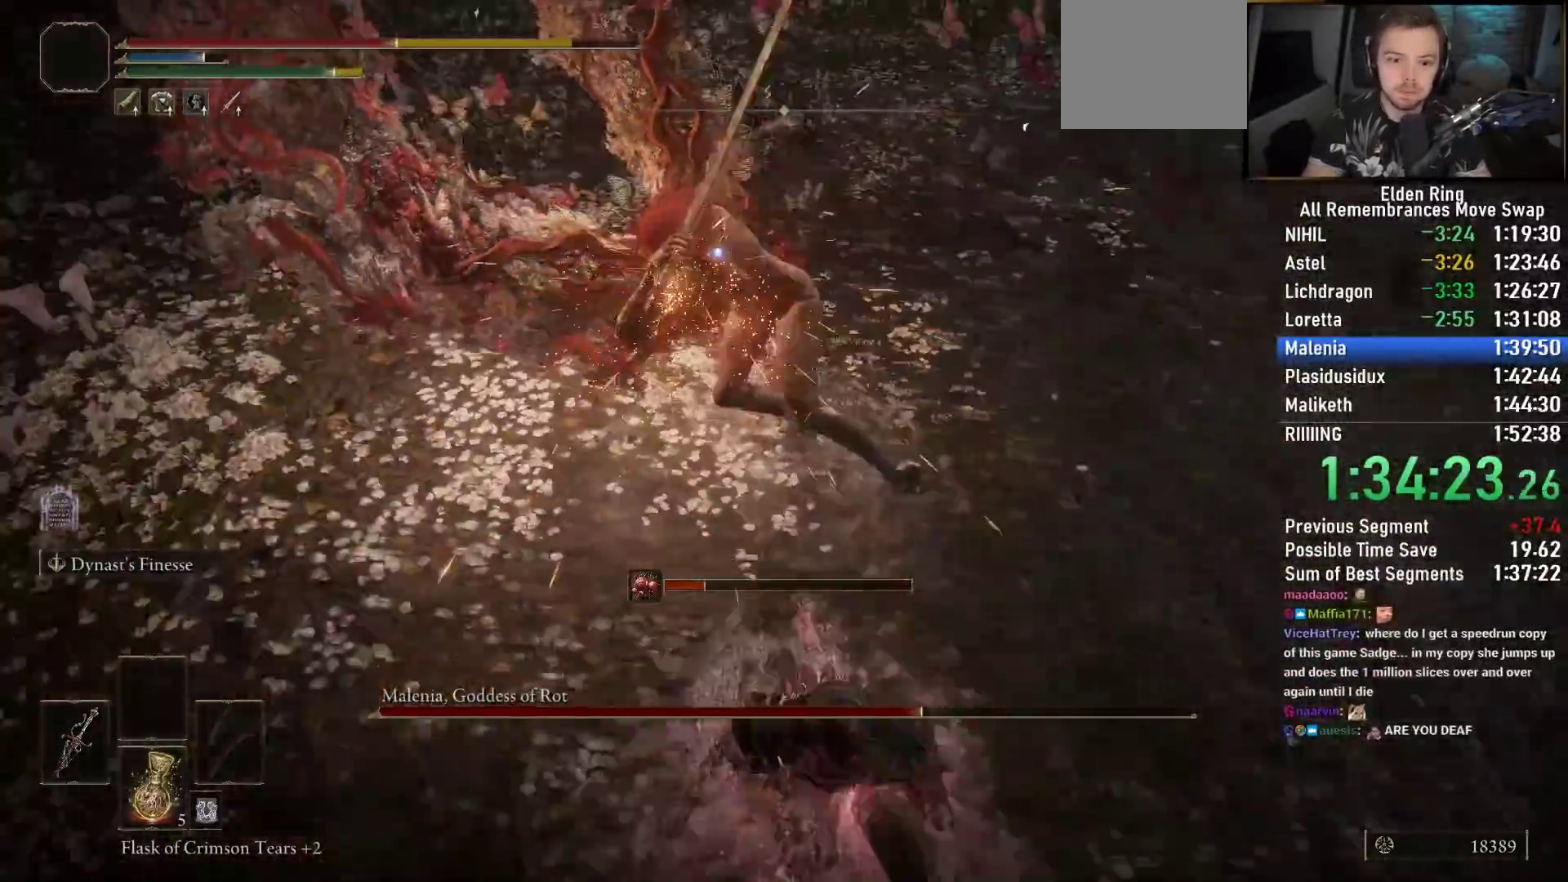
{"dt_ms": 500, "buttons": [], "left_stick": "down", "right_stick": "center", "events": [[417, "left_stick", "down"]]}
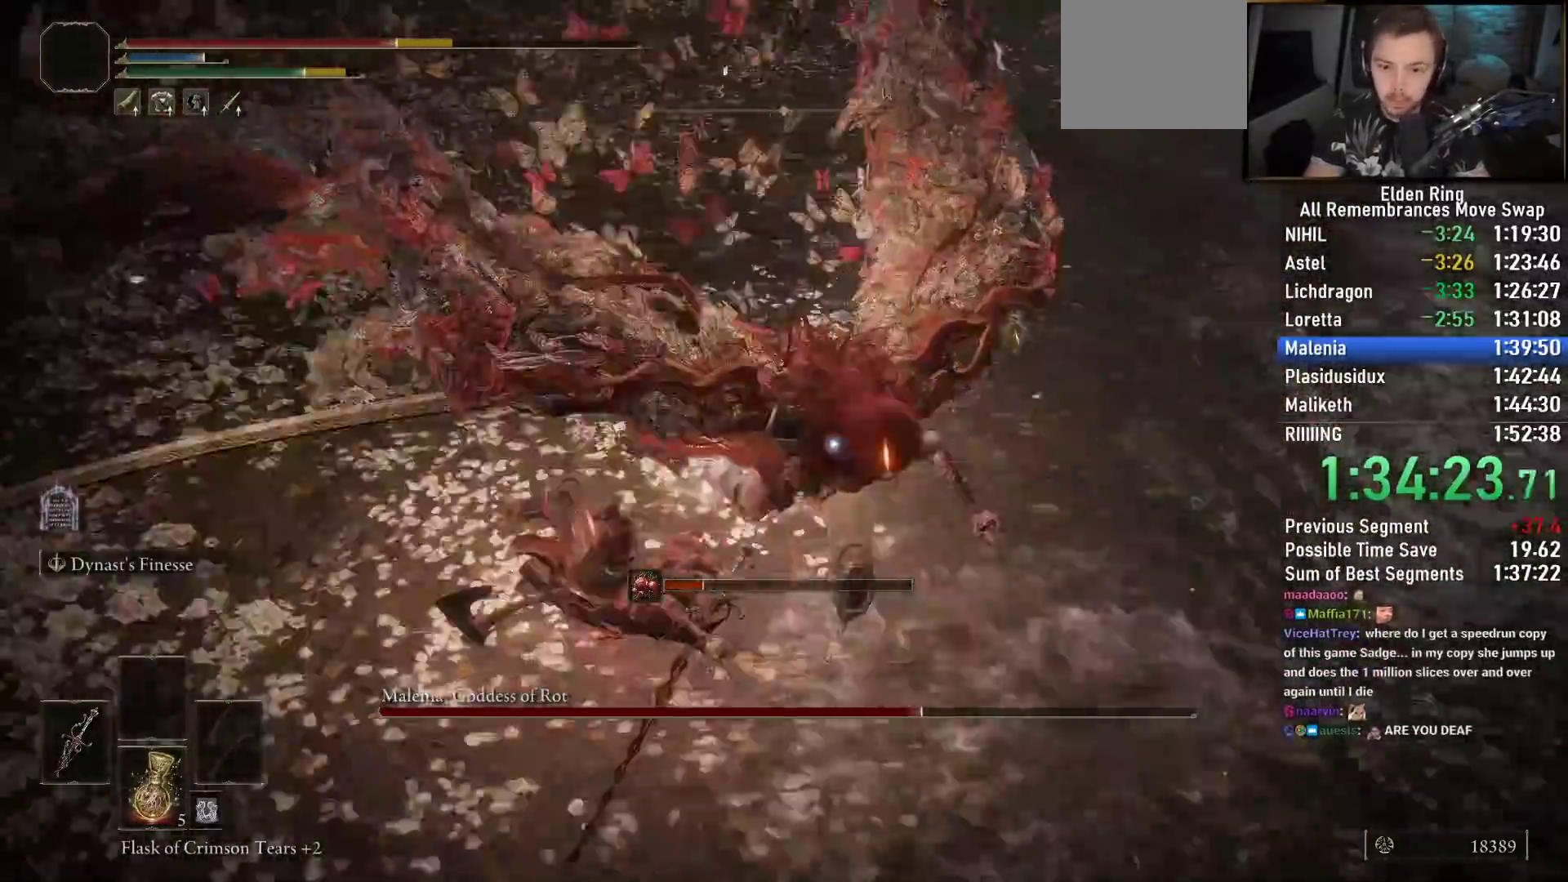
{"dt_ms": 500, "buttons": ["R1"], "left_stick": "up-right", "right_stick": "center", "events": [[217, "left_stick", "up-right"], [333, "R1", "down"], [433, "R1", "up"], [483, "R1", "down"]]}
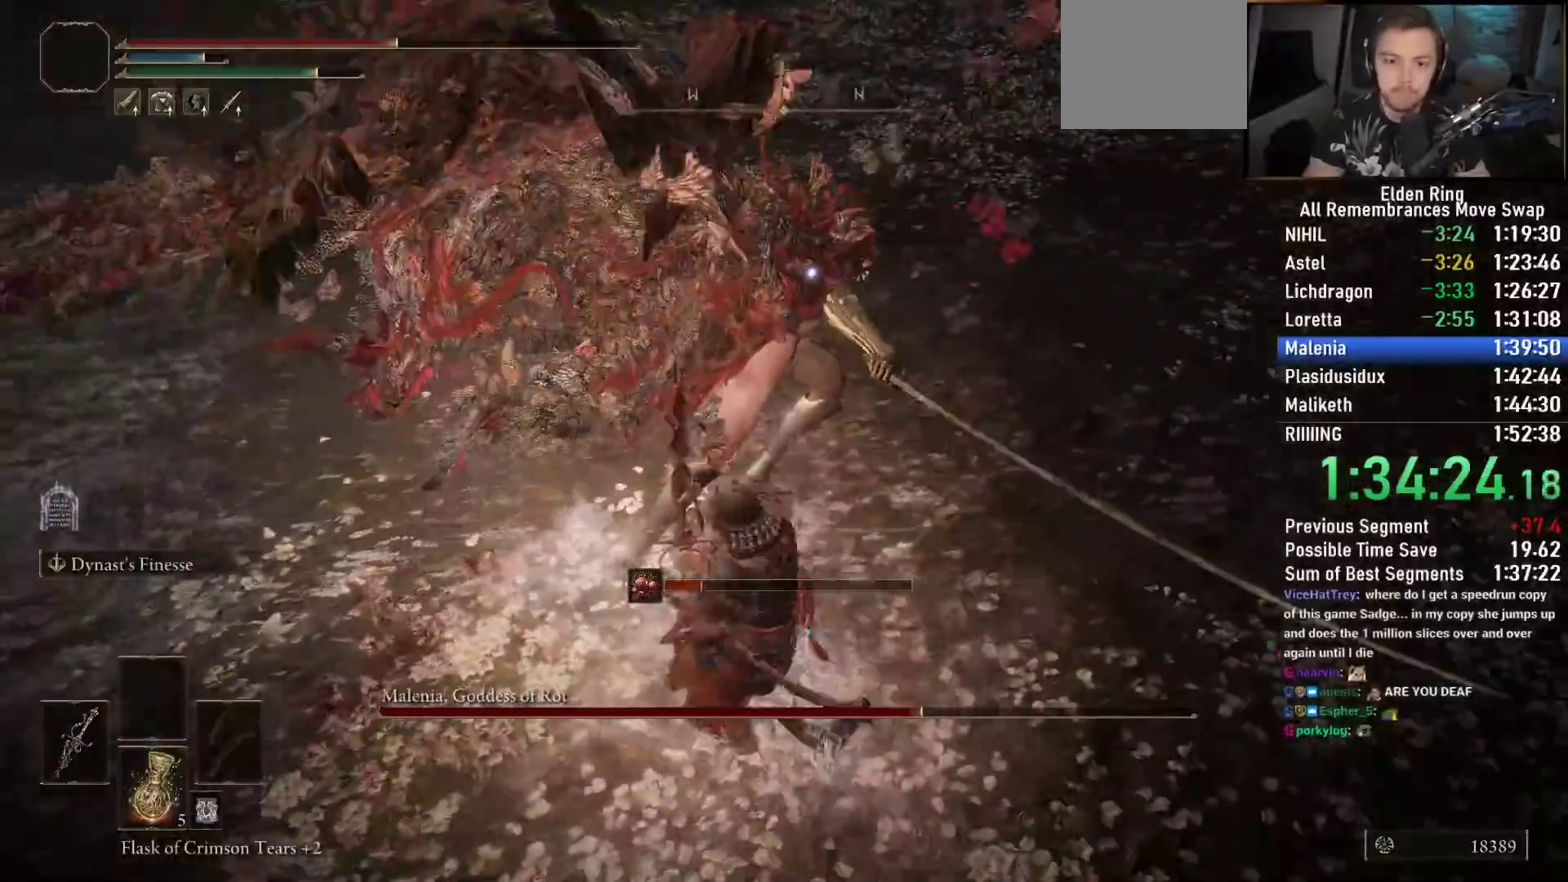
{"dt_ms": 500, "buttons": [], "left_stick": "left", "right_stick": "center"}
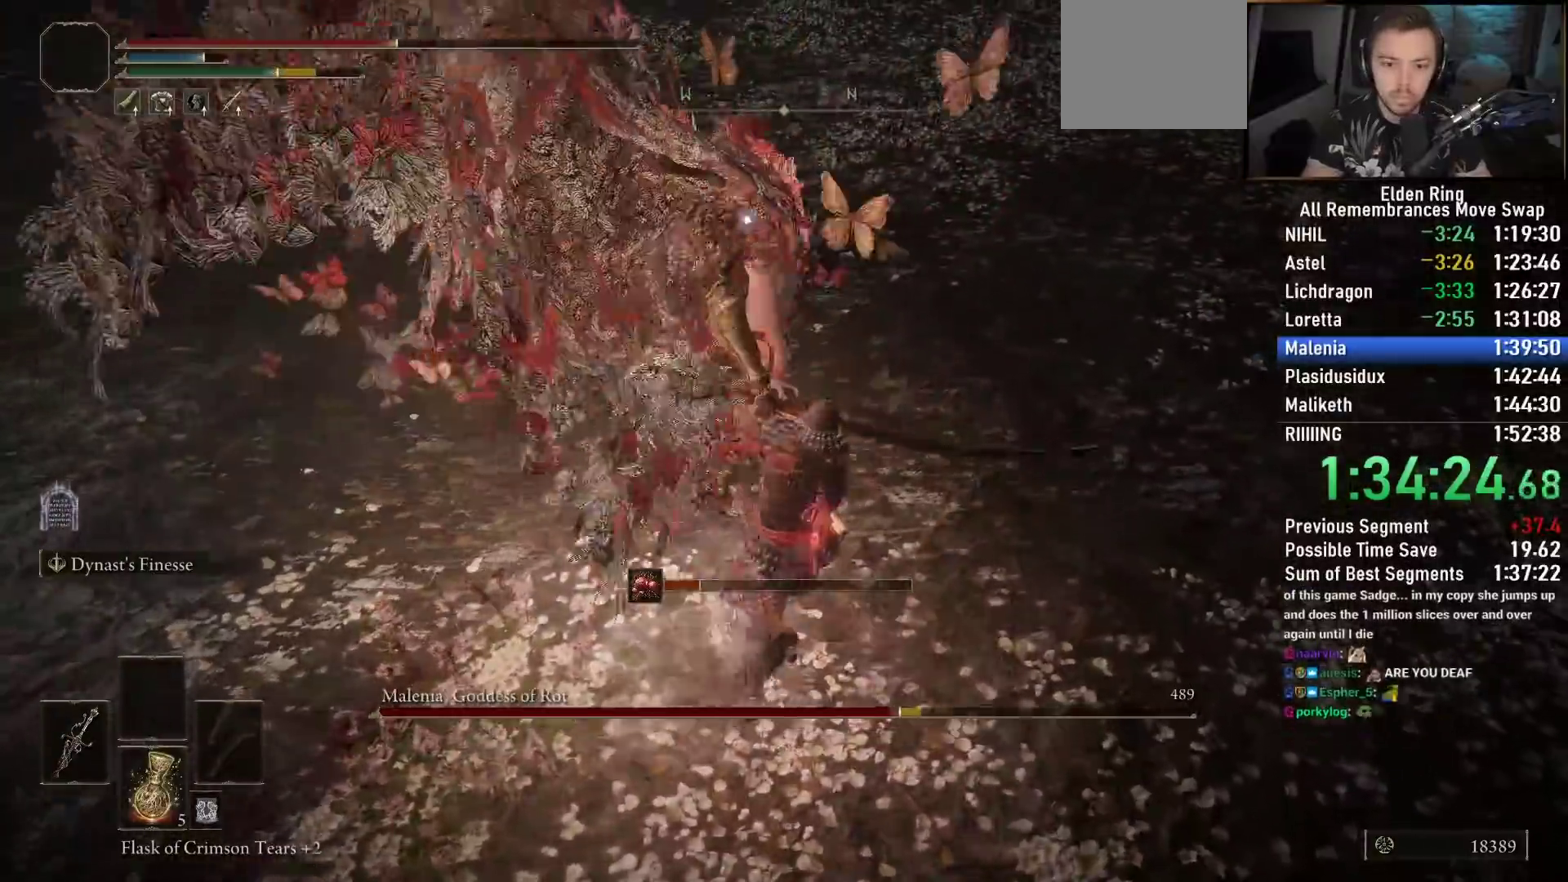
{"dt_ms": 500, "buttons": [], "left_stick": "down-left", "right_stick": "center", "events": [[67, "left_stick", "down-left"]]}
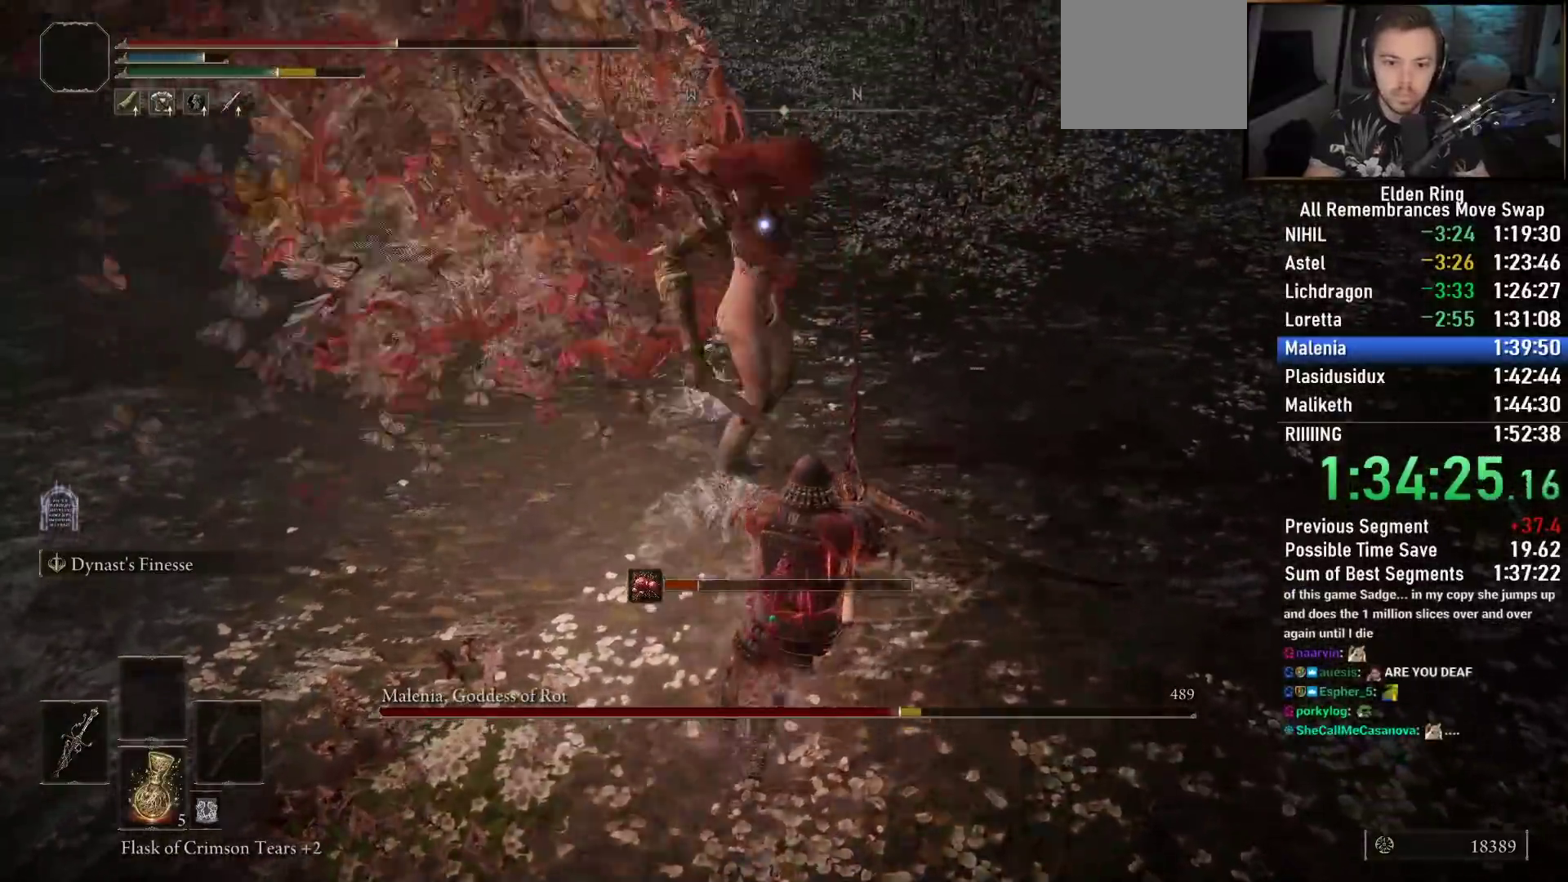
{"dt_ms": 500, "buttons": [], "left_stick": "down", "right_stick": "center"}
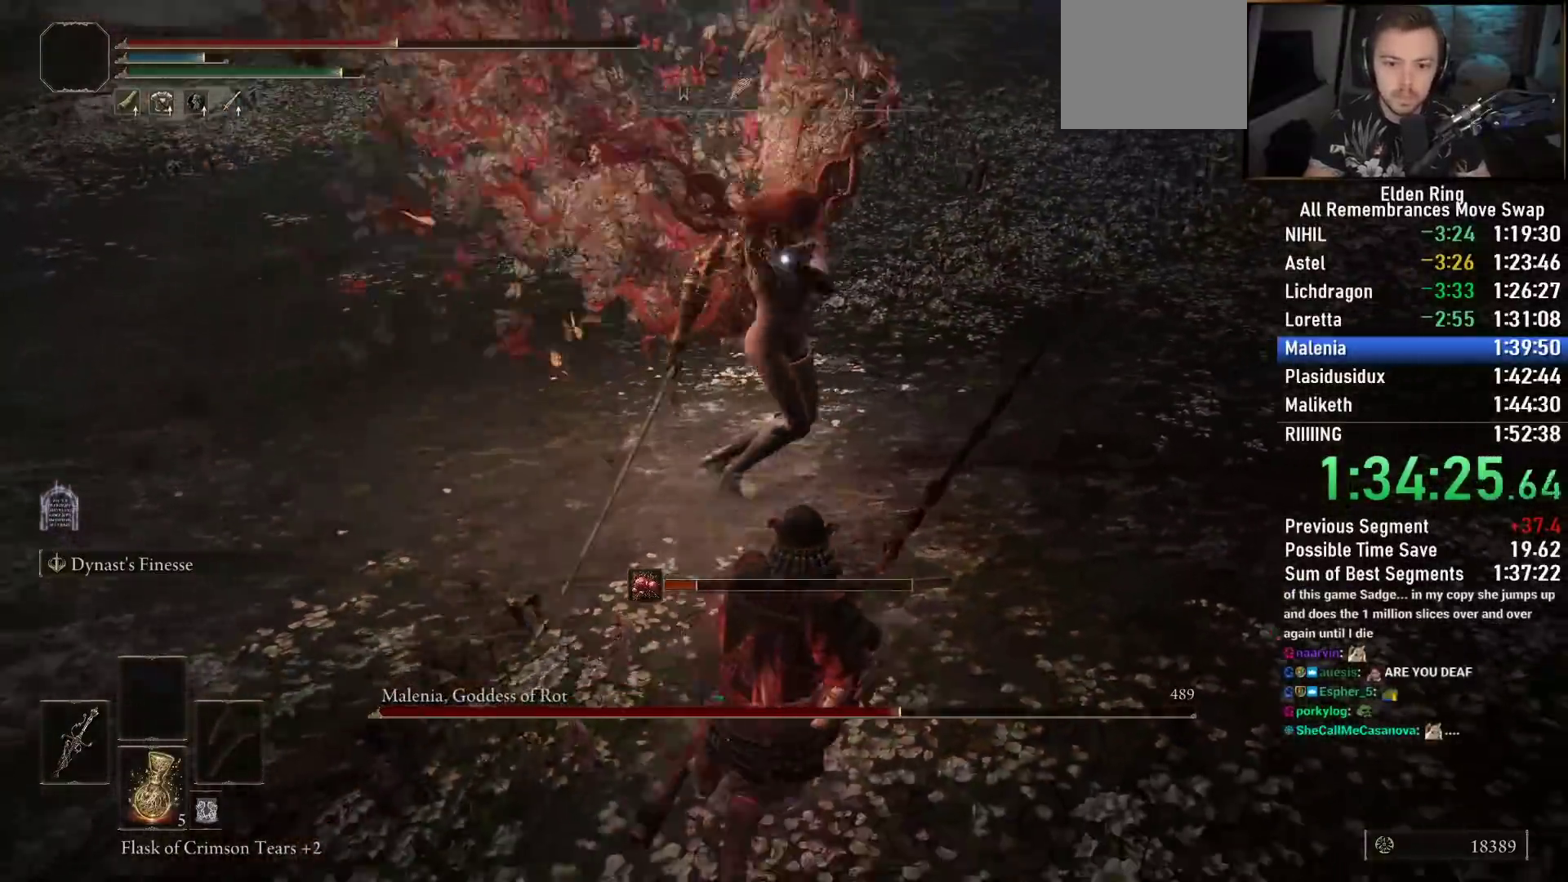
{"dt_ms": 500, "buttons": ["CIRCLE"], "left_stick": "down-left", "right_stick": "center", "events": [[33, "left_stick", "down-left"], [433, "CIRCLE", "down"]]}
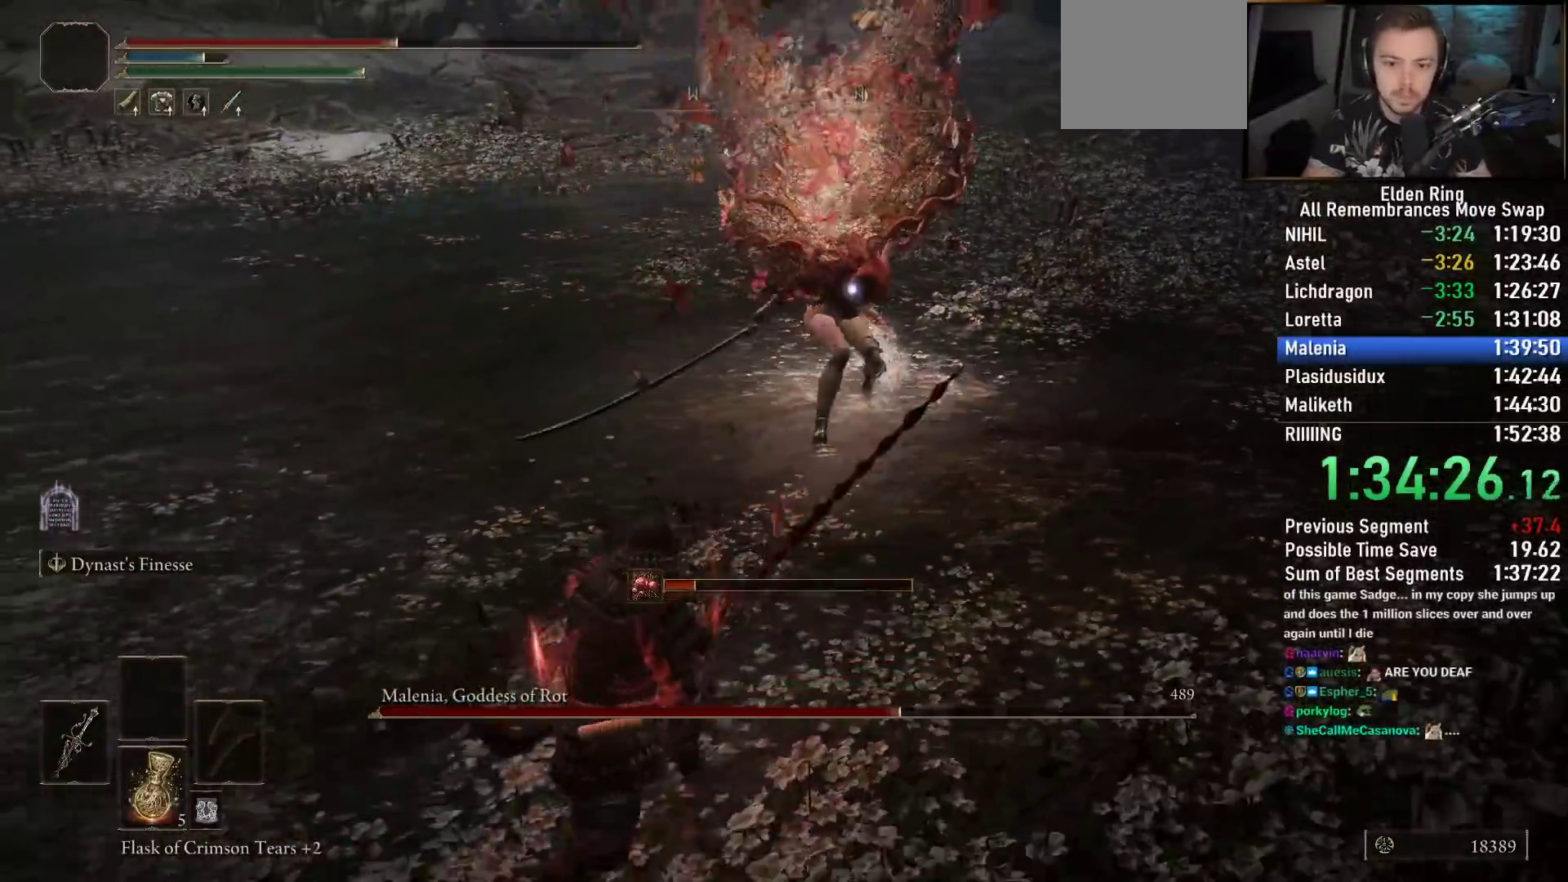
{"dt_ms": 500, "buttons": [], "left_stick": "left", "right_stick": "center", "events": [[33, "CIRCLE", "up"], [483, "left_stick", "left"]]}
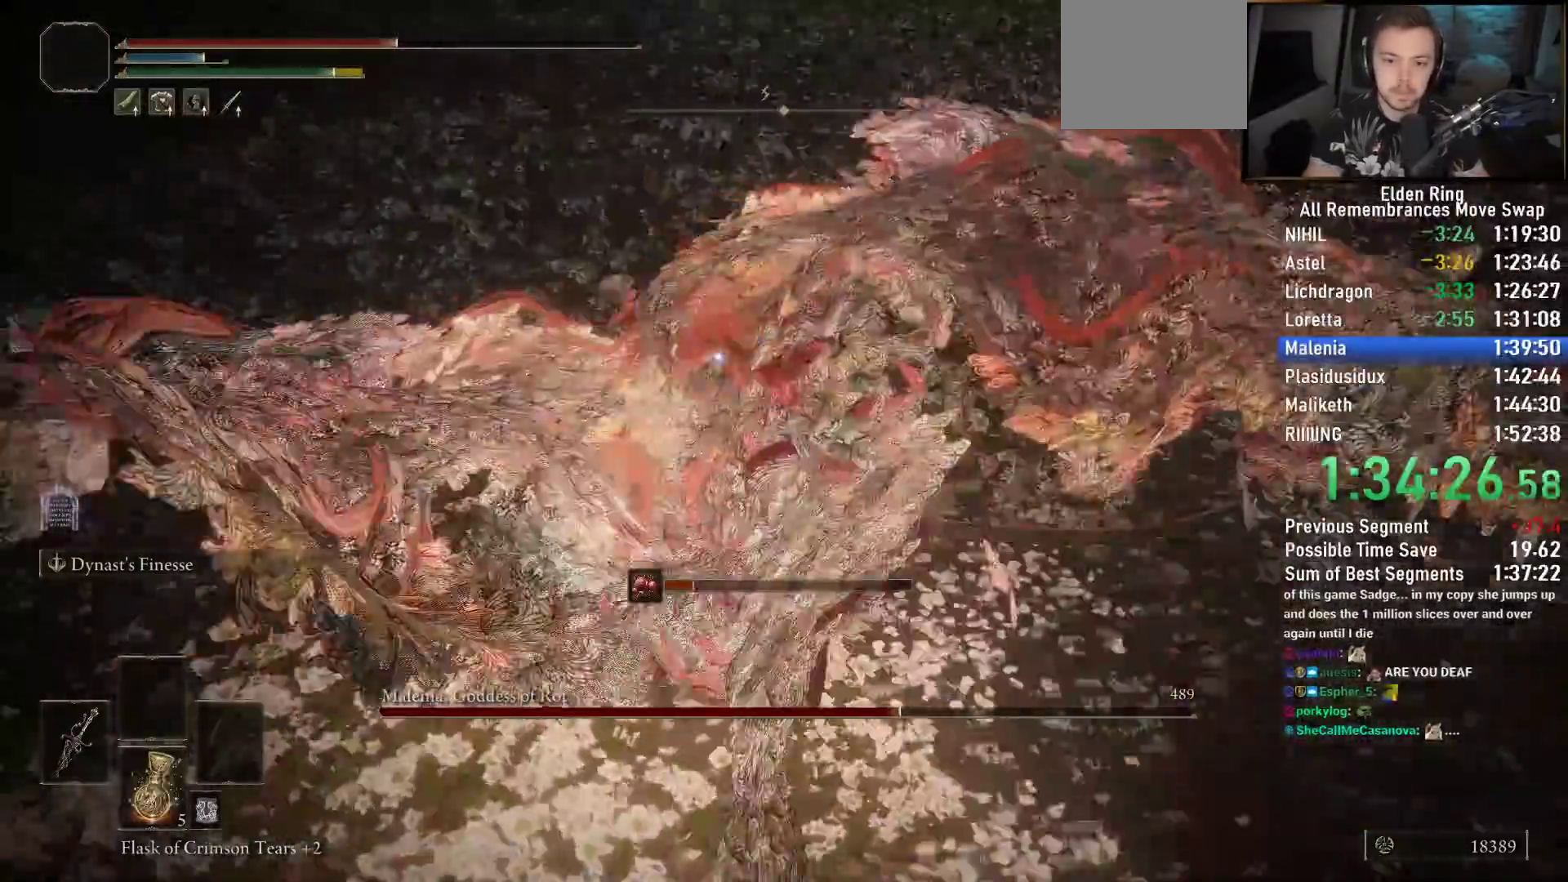
{"dt_ms": 1000, "buttons": [], "left_stick": "up", "right_stick": "up"}
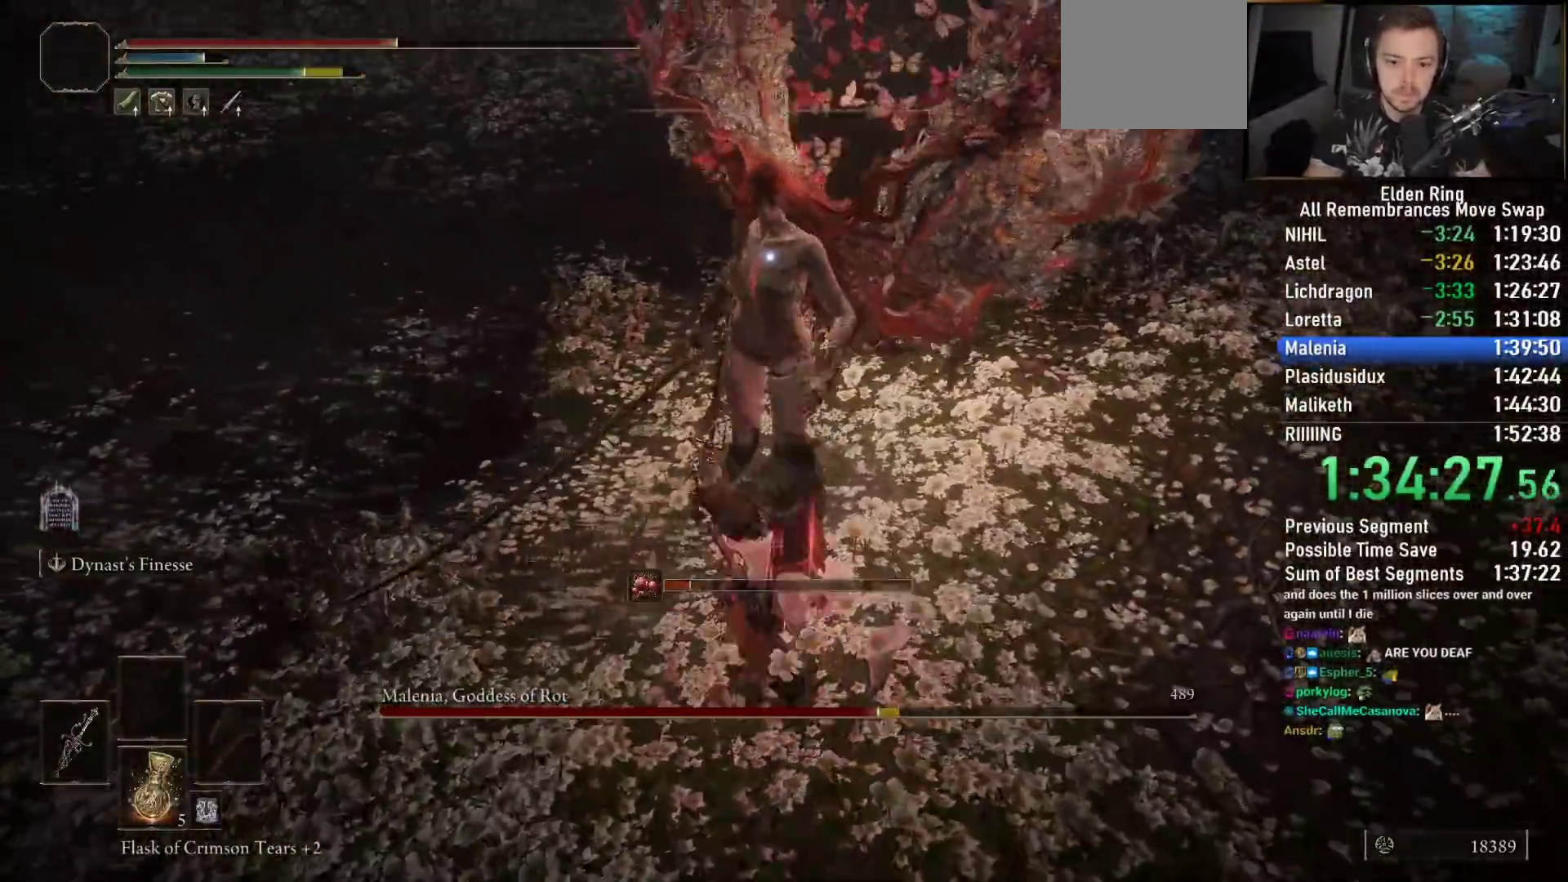
{"dt_ms": 500, "buttons": [], "left_stick": "left", "right_stick": "up-right"}
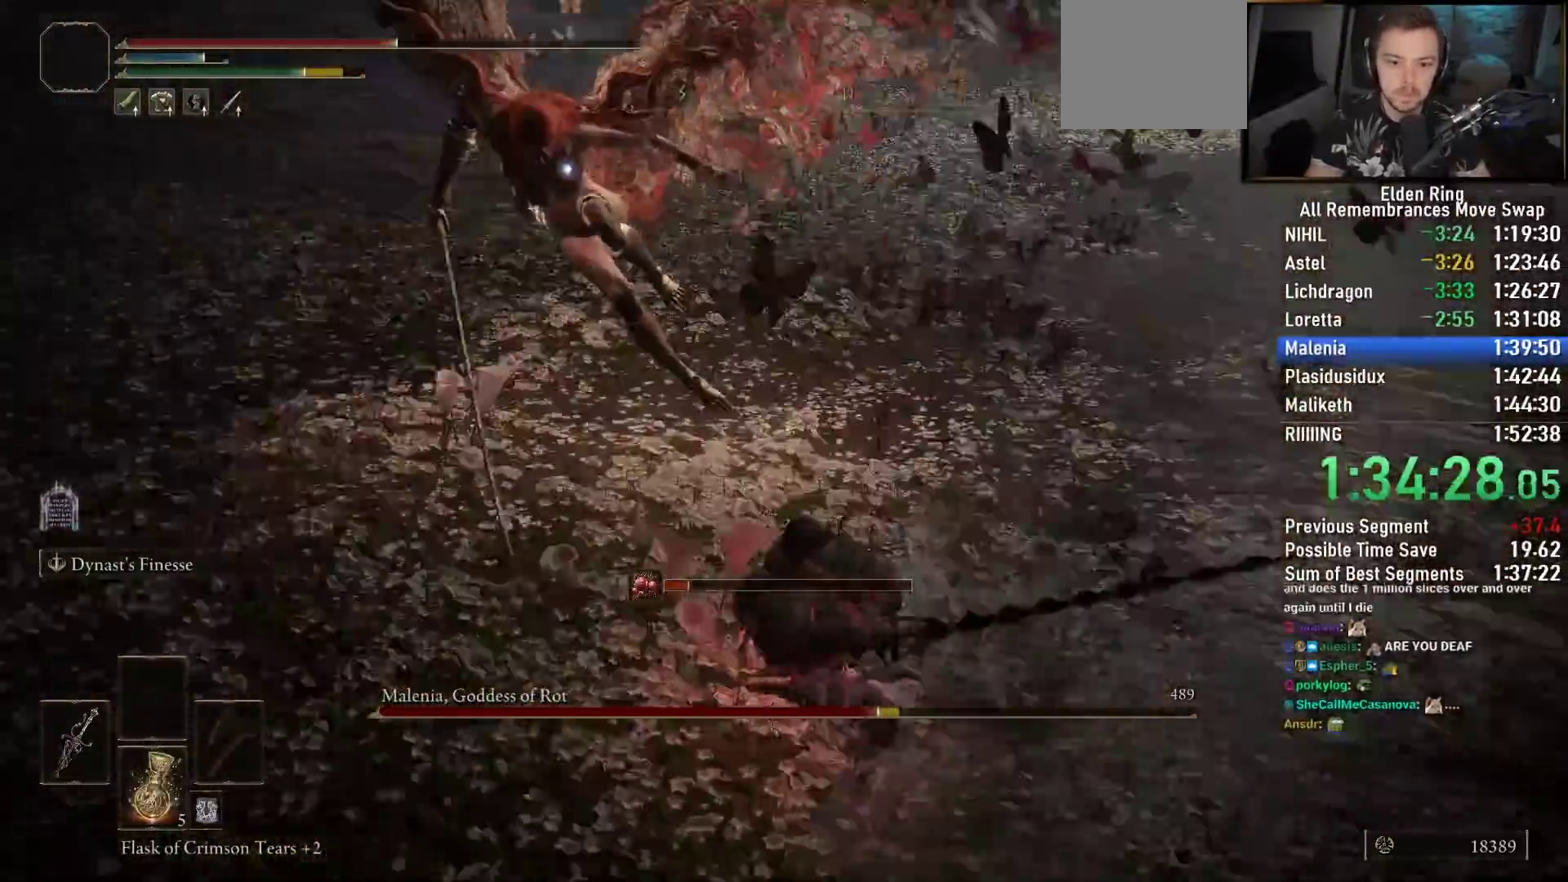
{"dt_ms": 500, "buttons": ["R1"], "left_stick": "up", "right_stick": "center"}